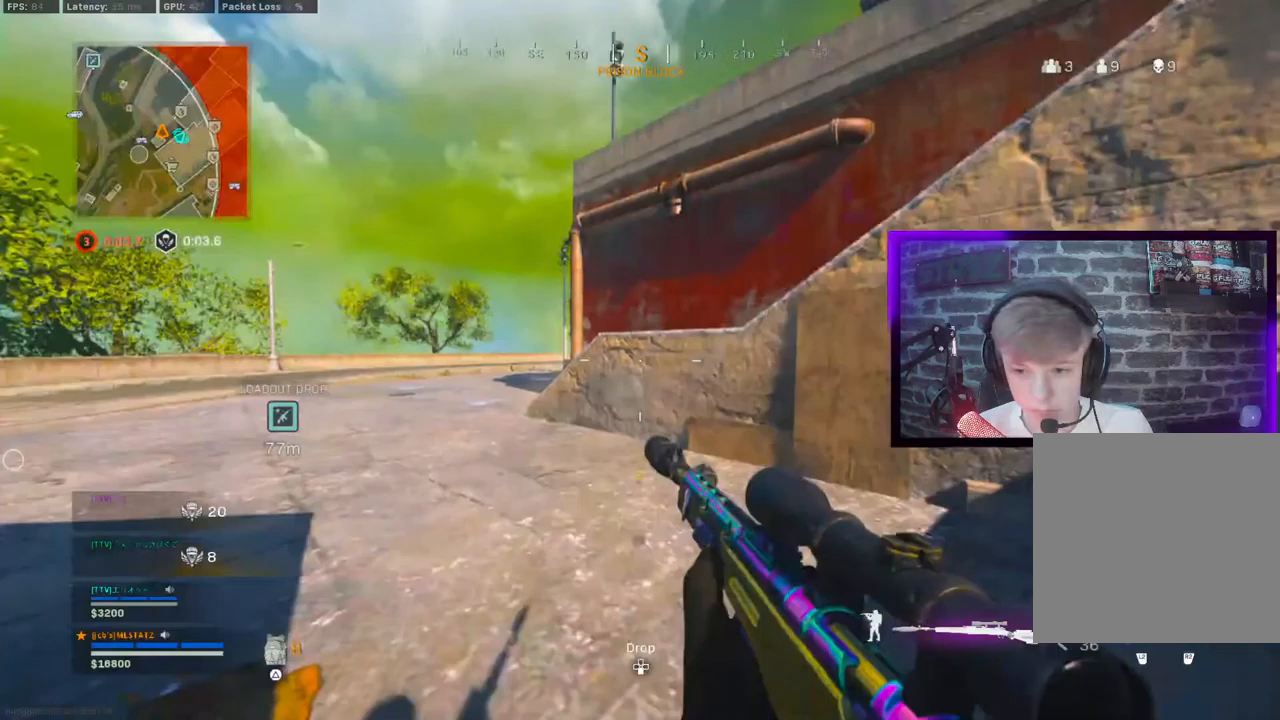
Gameplay with a controller (PlayStation layout); each line is a JSON object with the inputs held at the frame after it. "events" lists button and stick changes between this image and that frame as [ms after this image, input, new state], when the widget could be followed in between.
{"buttons": ["L1"], "left_stick": "up-right", "right_stick": "center", "events": [[17, "right_stick", "left"], [33, "L3", "down"], [33, "left_stick", "up"], [250, "L3", "up"], [333, "CROSS", "down"], [350, "L1", "down"], [367, "left_stick", "up-right"], [450, "CROSS", "up"], [467, "right_stick", "center"]]}
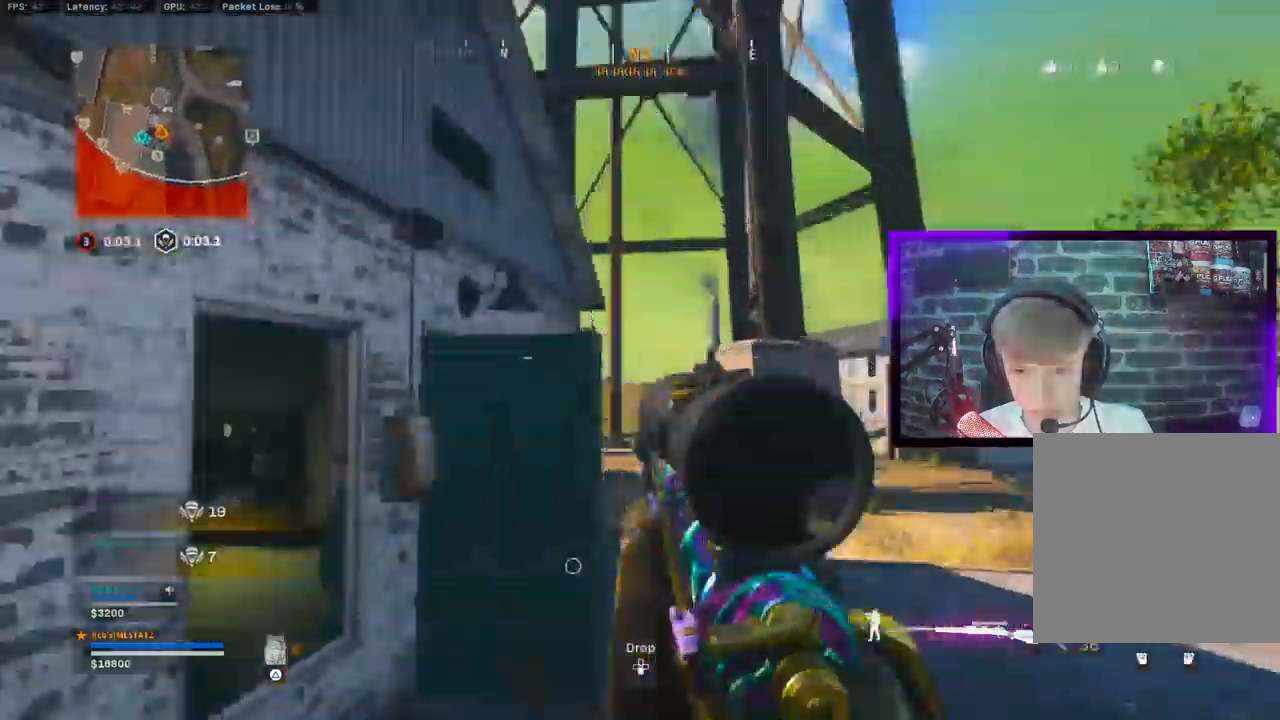
{"buttons": ["L1"], "left_stick": "up-right", "right_stick": "center", "events": [[133, "right_stick", "right"], [383, "CROSS", "down"], [483, "CROSS", "up"], [483, "right_stick", "center"]]}
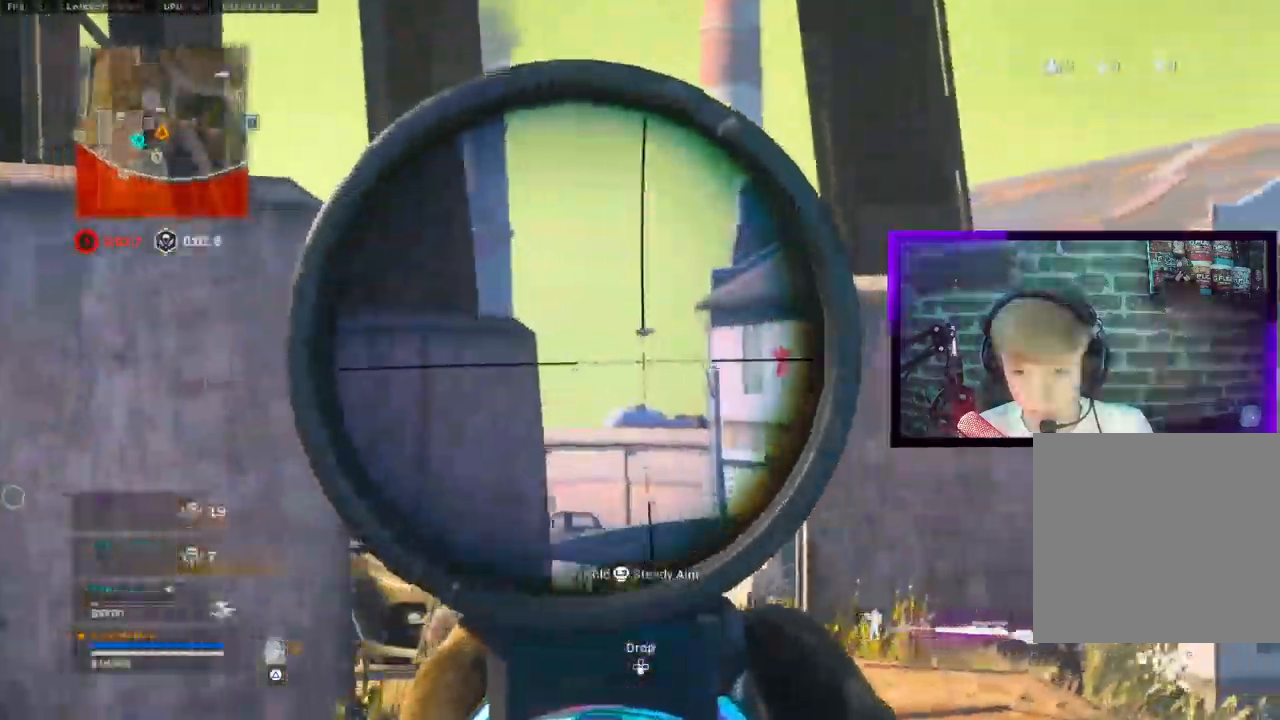
{"buttons": ["L1"], "left_stick": "right", "right_stick": "right", "events": [[150, "left_stick", "right"], [333, "right_stick", "right"], [400, "CROSS", "down"], [500, "CROSS", "up"]]}
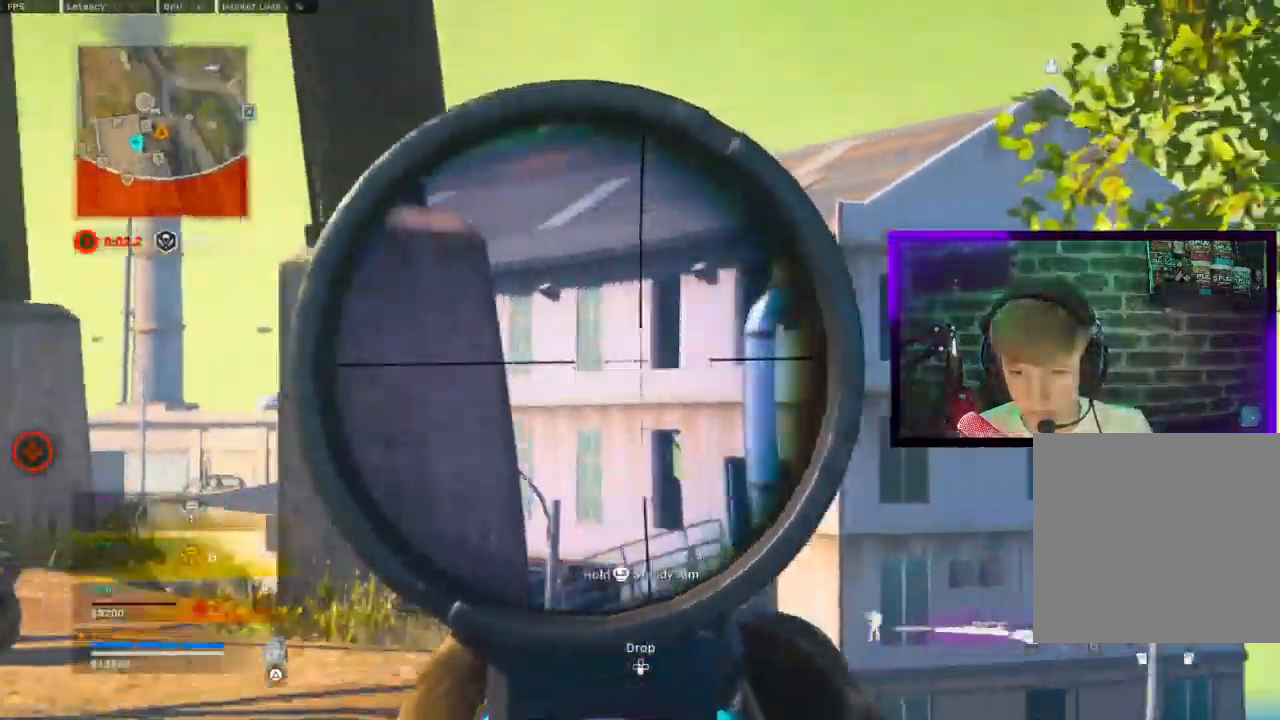
{"buttons": ["L1"], "left_stick": "left", "right_stick": "up-left", "events": [[17, "right_stick", "center"], [283, "right_stick", "right"], [417, "right_stick", "up-left"], [483, "left_stick", "left"]]}
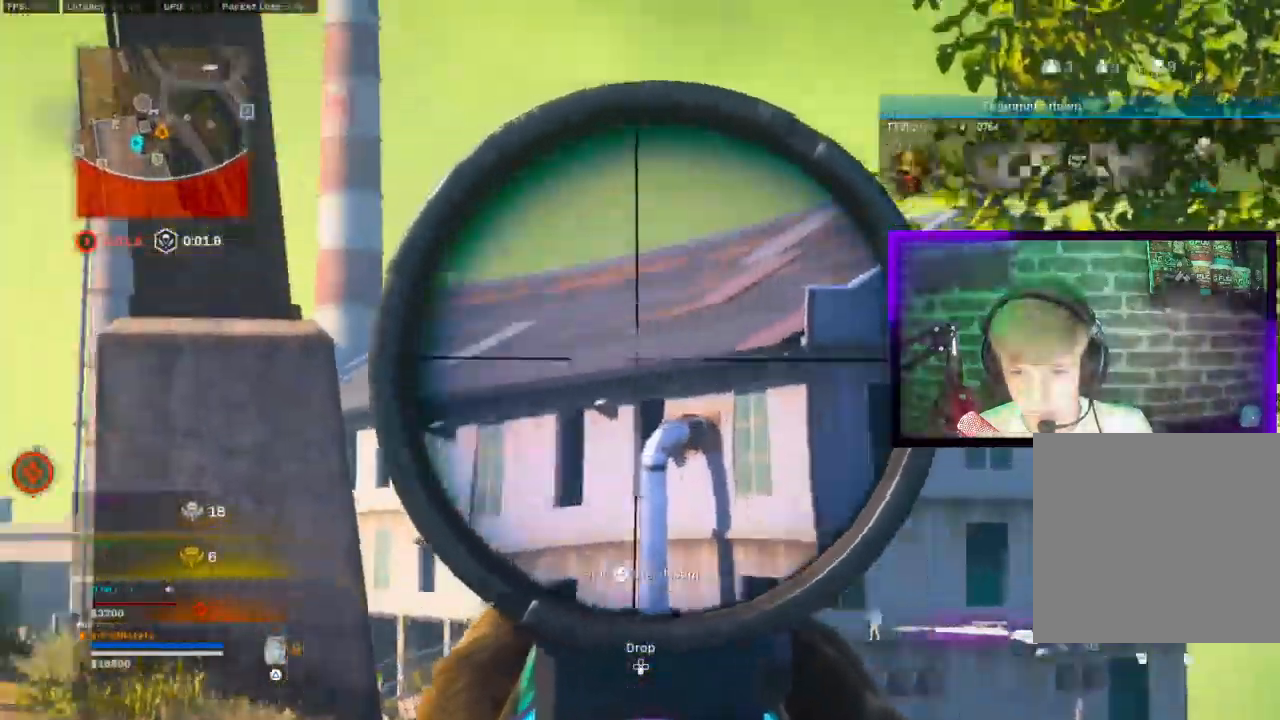
{"buttons": ["L1"], "left_stick": "left", "right_stick": "center", "events": [[200, "right_stick", "center"]]}
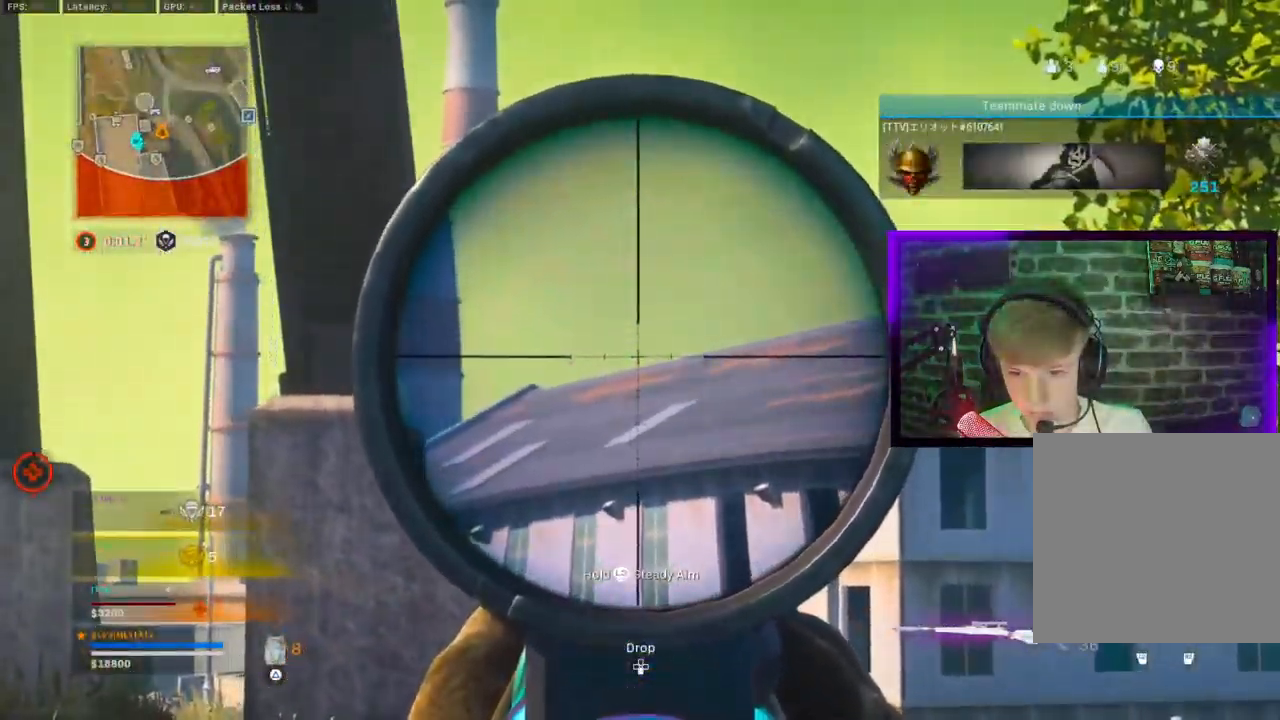
{"buttons": ["L1", "L3"], "left_stick": "center", "right_stick": "center", "events": [[217, "left_stick", "center"], [317, "L3", "down"], [317, "left_stick", "down-right"], [417, "left_stick", "center"]]}
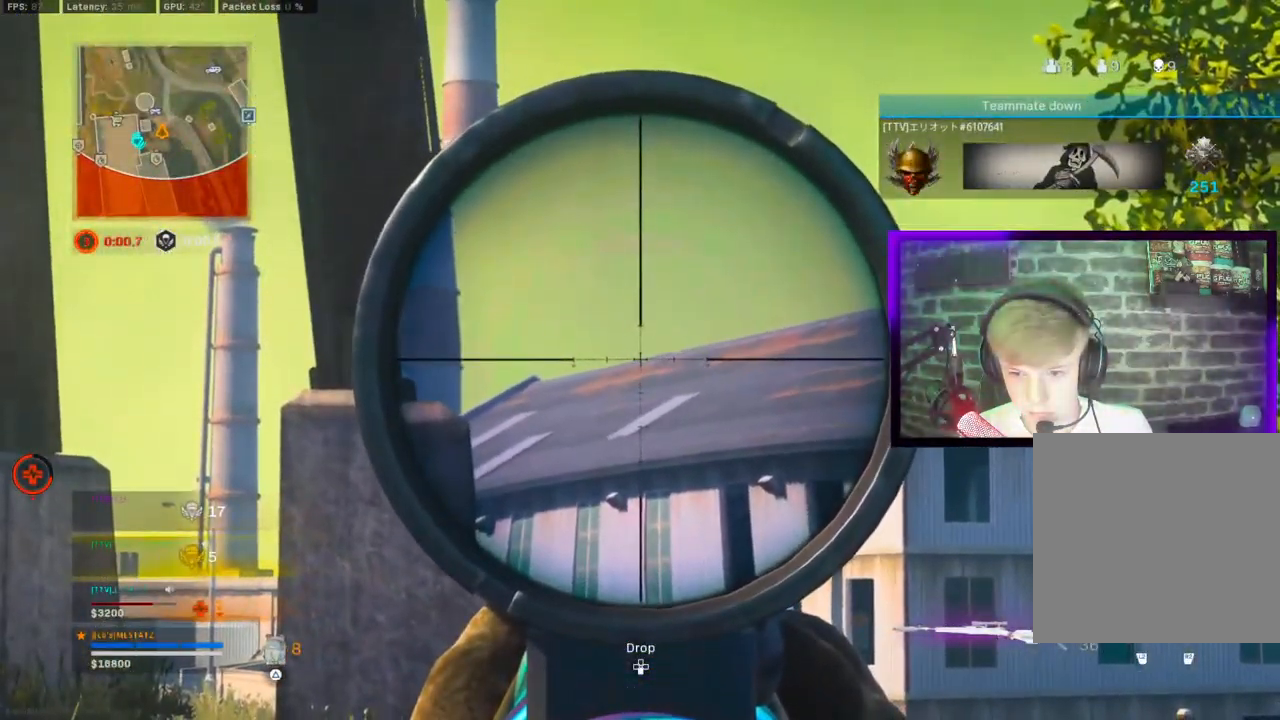
{"buttons": ["L1", "L3"], "left_stick": "center", "right_stick": "center", "events": []}
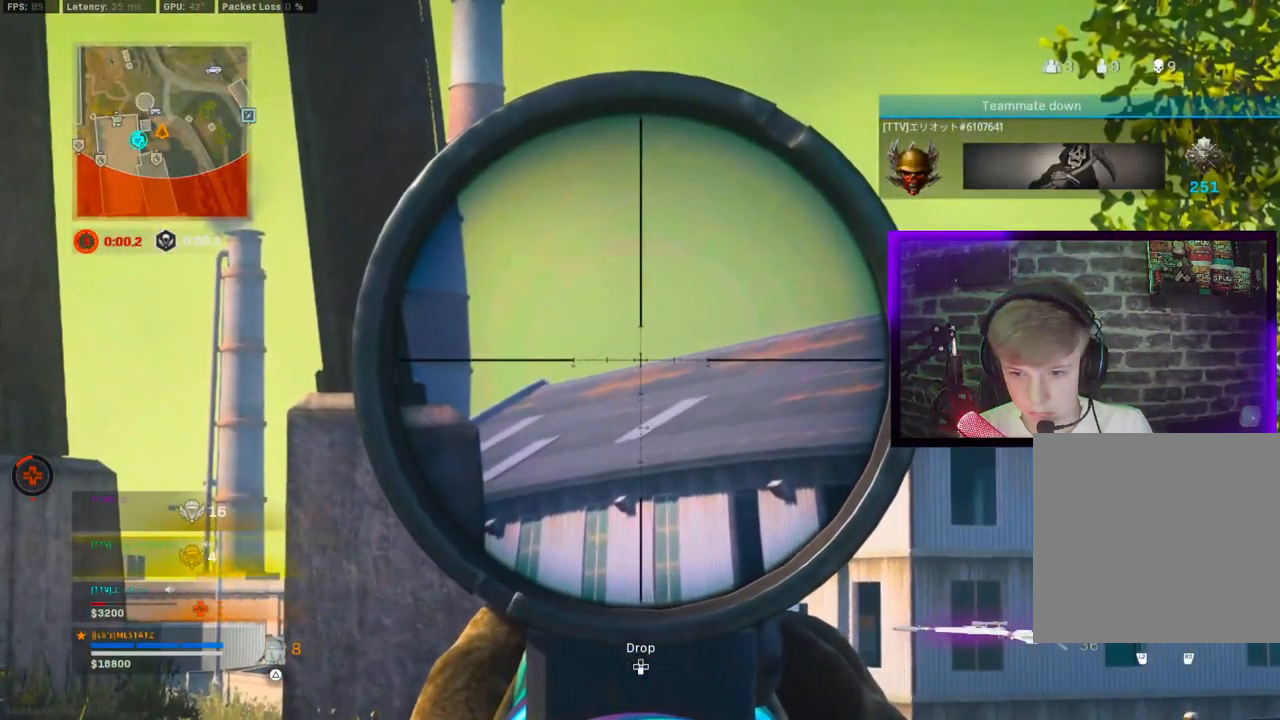
{"buttons": ["CROSS", "L1", "L3"], "left_stick": "center", "right_stick": "center", "events": [[150, "CIRCLE", "down"], [283, "CIRCLE", "up"], [400, "CROSS", "down"]]}
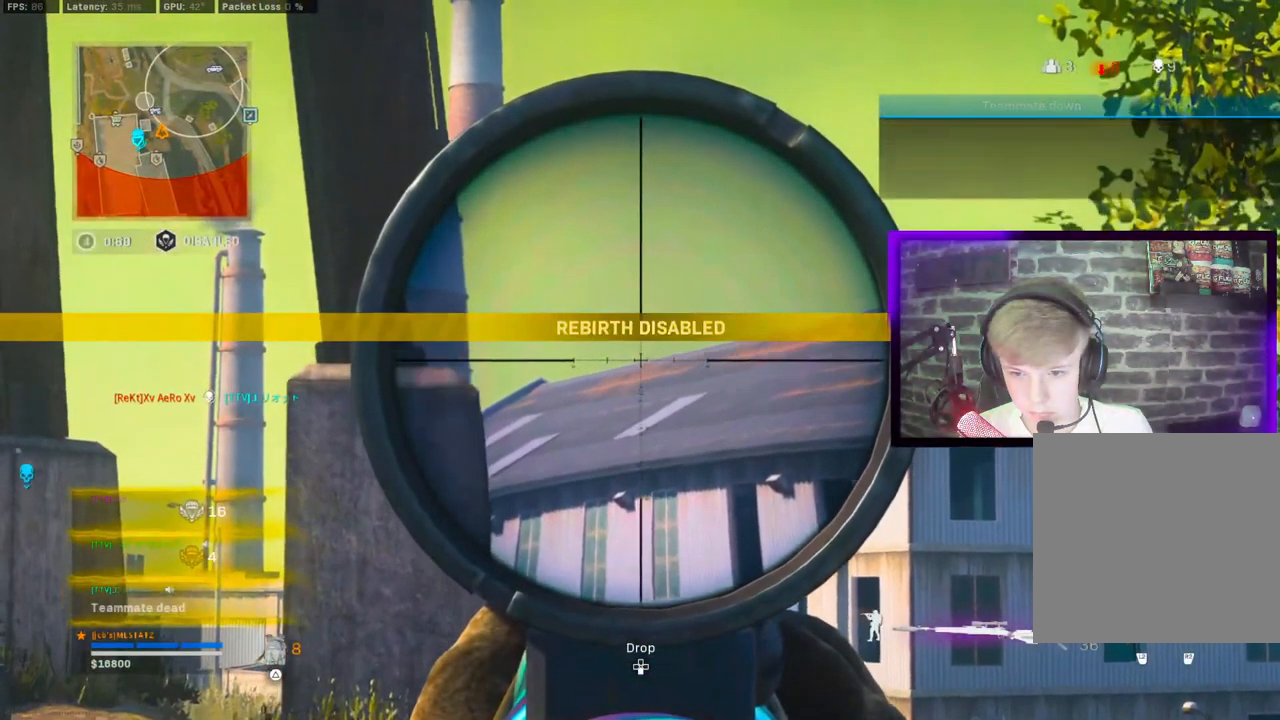
{"buttons": ["L3"], "left_stick": "left", "right_stick": "left", "events": [[33, "CROSS", "up"], [367, "L1", "up"], [400, "L3", "up"], [400, "left_stick", "left"], [417, "TRIANGLE", "down"], [467, "right_stick", "left"], [483, "TRIANGLE", "up"], [500, "L3", "down"]]}
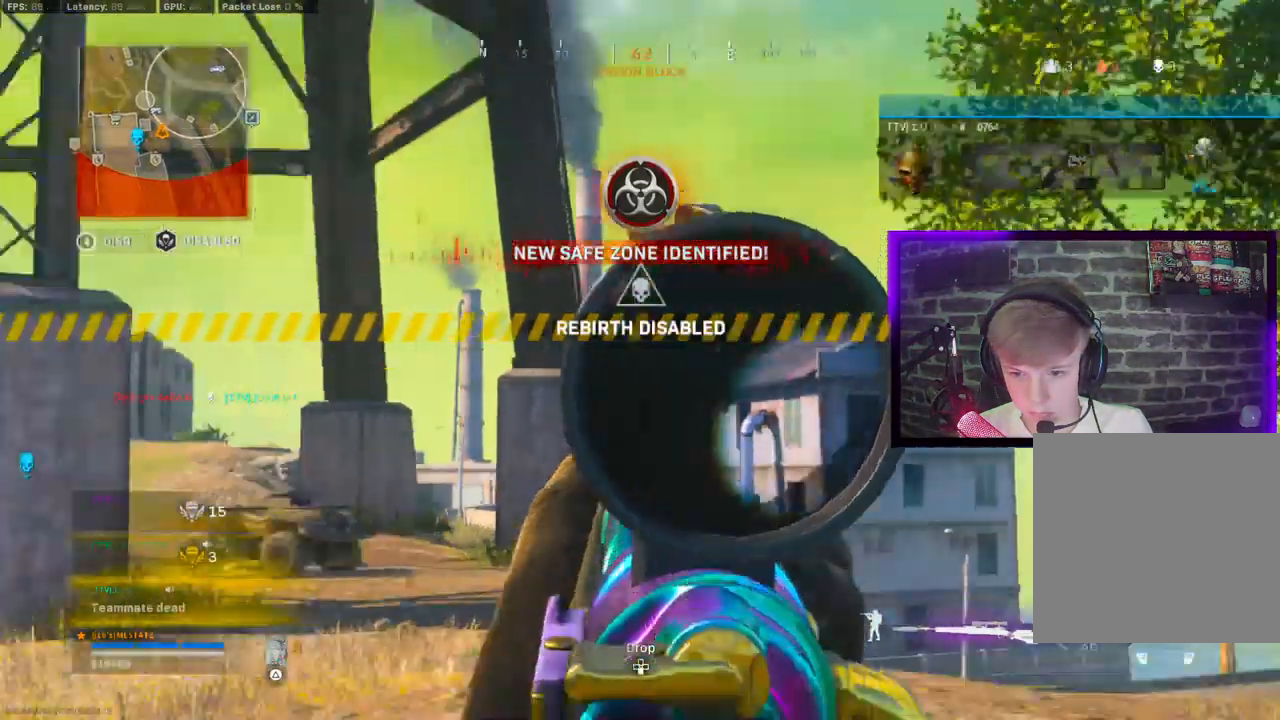
{"buttons": ["CIRCLE"], "left_stick": "up", "right_stick": "center", "events": [[67, "left_stick", "up"], [167, "L3", "up"], [250, "L3", "down"], [250, "right_stick", "down-left"], [333, "L3", "up"], [350, "right_stick", "down-right"], [417, "right_stick", "center"], [500, "CIRCLE", "down"]]}
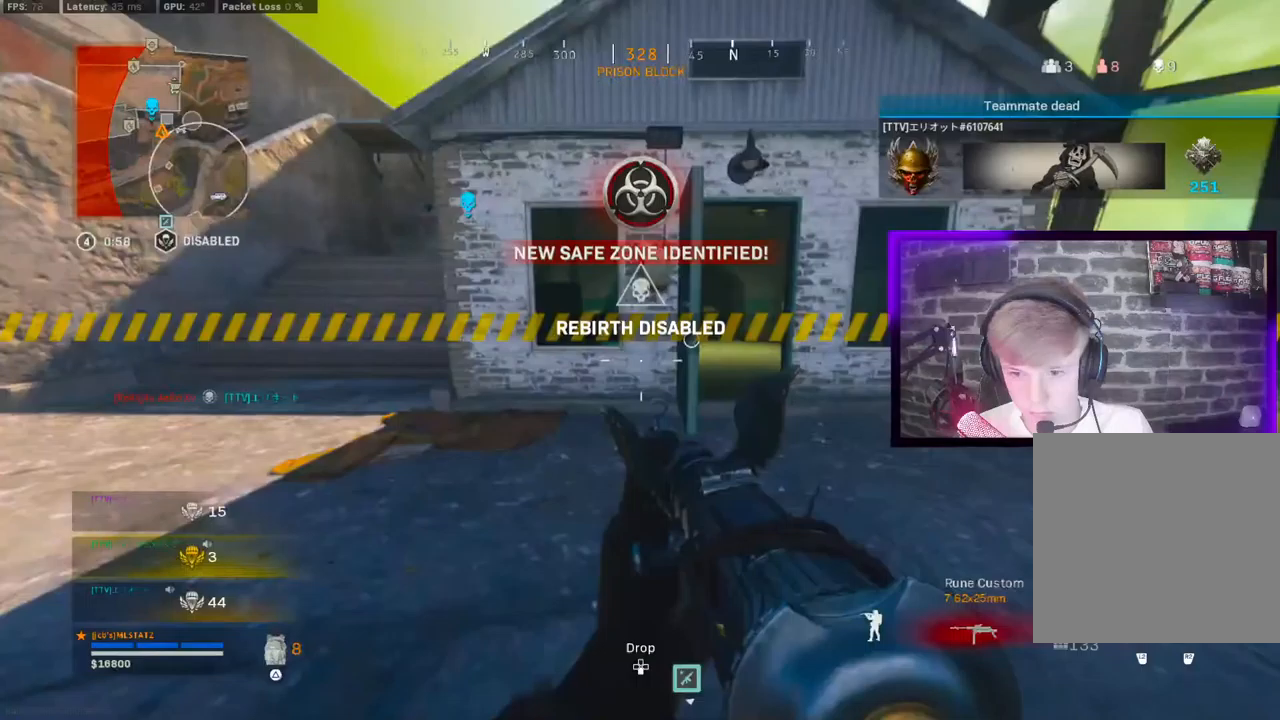
{"buttons": [], "left_stick": "up-right", "right_stick": "left", "events": [[67, "CIRCLE", "up"], [183, "CIRCLE", "down"], [183, "left_stick", "right"], [217, "CIRCLE", "up"], [217, "CROSS", "down"], [233, "right_stick", "down-right"], [283, "CROSS", "up"], [383, "SQUARE", "down"], [400, "left_stick", "up-right"], [400, "right_stick", "left"], [467, "SQUARE", "up"]]}
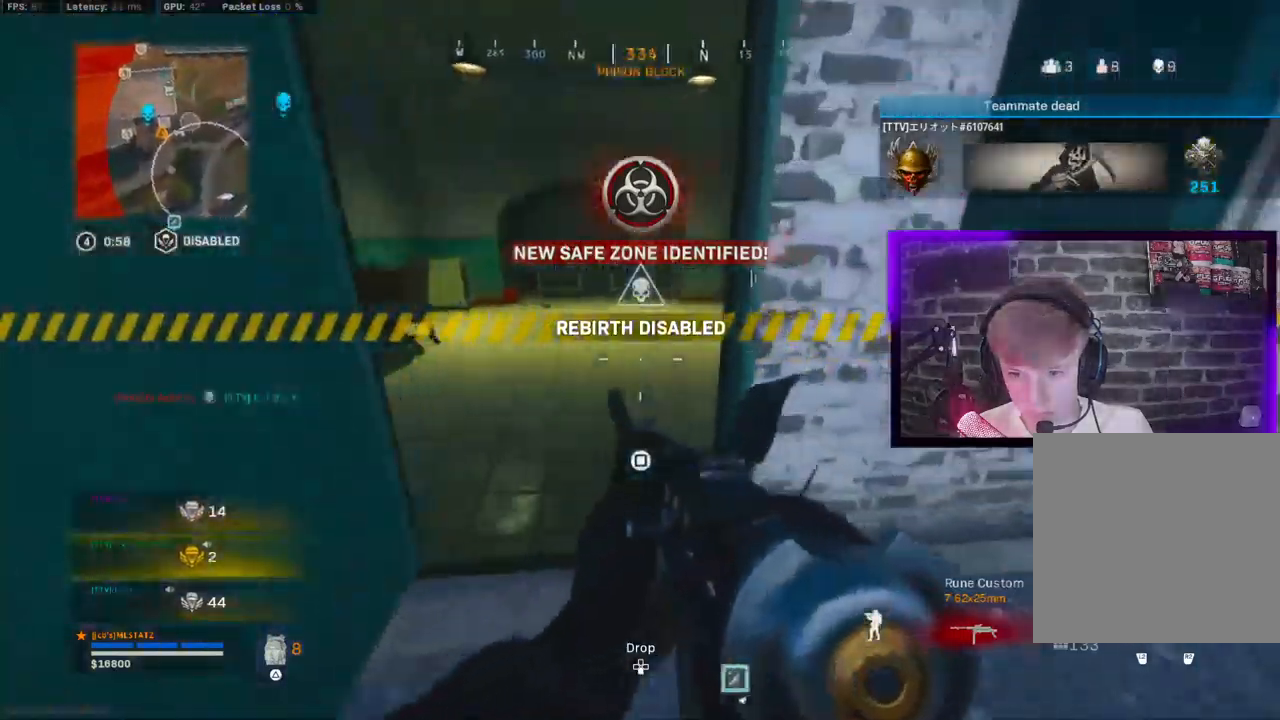
{"buttons": ["CROSS"], "left_stick": "center", "right_stick": "right", "events": [[50, "right_stick", "down-right"], [117, "left_stick", "center"], [117, "right_stick", "right"], [233, "CIRCLE", "down"], [300, "CIRCLE", "up"], [400, "CIRCLE", "down"], [433, "CROSS", "down"], [467, "CIRCLE", "up"]]}
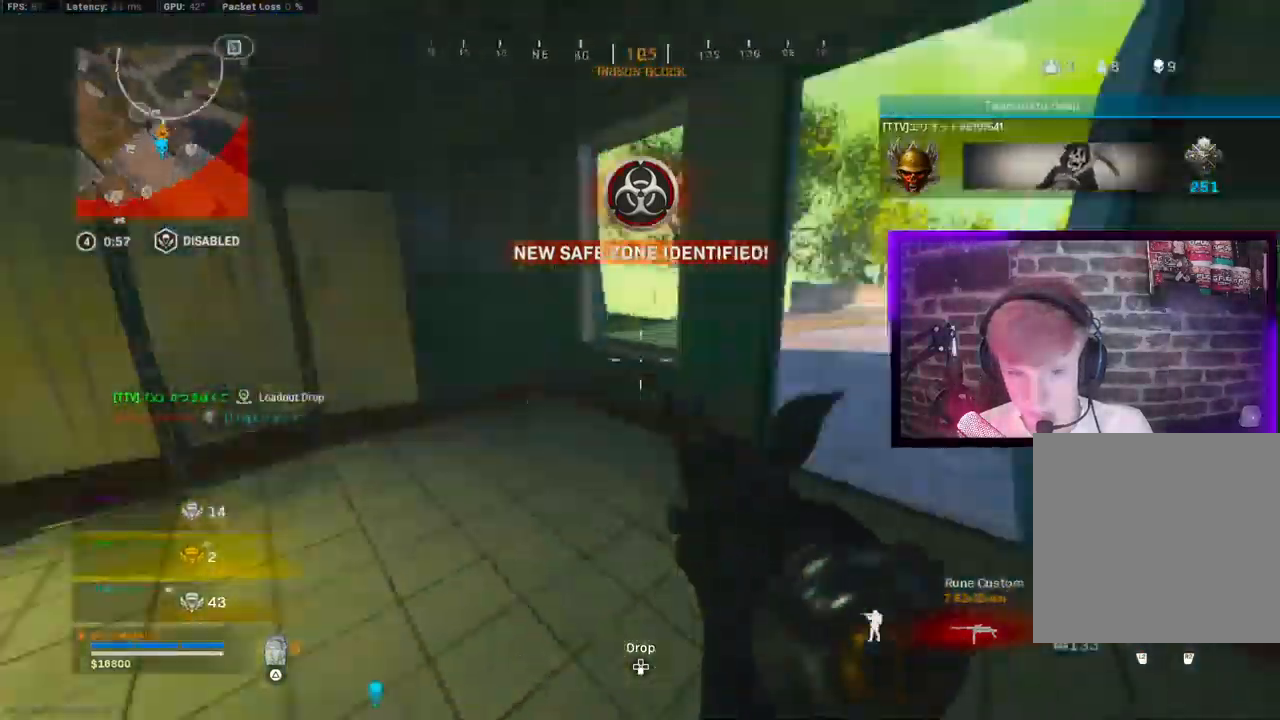
{"buttons": [], "left_stick": "up-right", "right_stick": "right", "events": [[17, "CROSS", "up"], [300, "left_stick", "right"], [383, "TRIANGLE", "down"], [433, "left_stick", "up-right"], [450, "TRIANGLE", "up"]]}
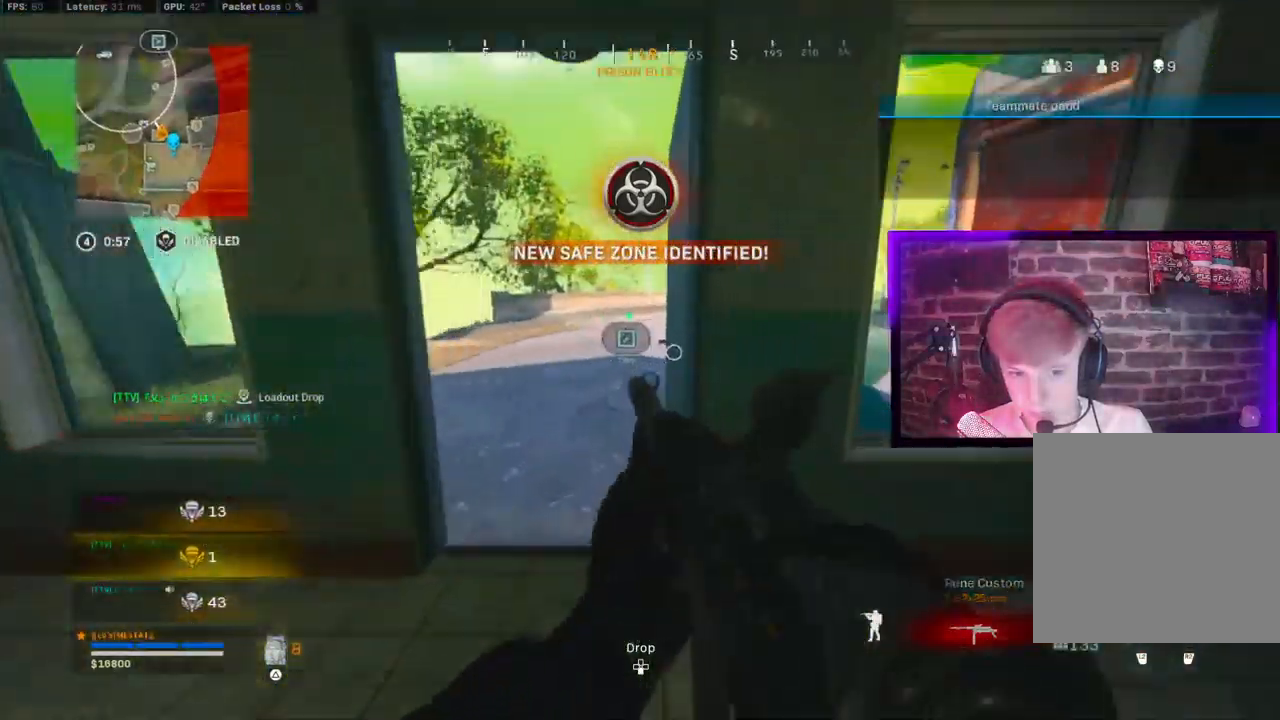
{"buttons": [], "left_stick": "up-left", "right_stick": "right", "events": [[33, "left_stick", "center"], [50, "TRIANGLE", "down"], [100, "TRIANGLE", "up"], [100, "right_stick", "left"], [167, "left_stick", "up-left"], [217, "TRIANGLE", "down"], [250, "right_stick", "right"], [300, "TRIANGLE", "up"], [367, "TRIANGLE", "down"], [450, "TRIANGLE", "up"]]}
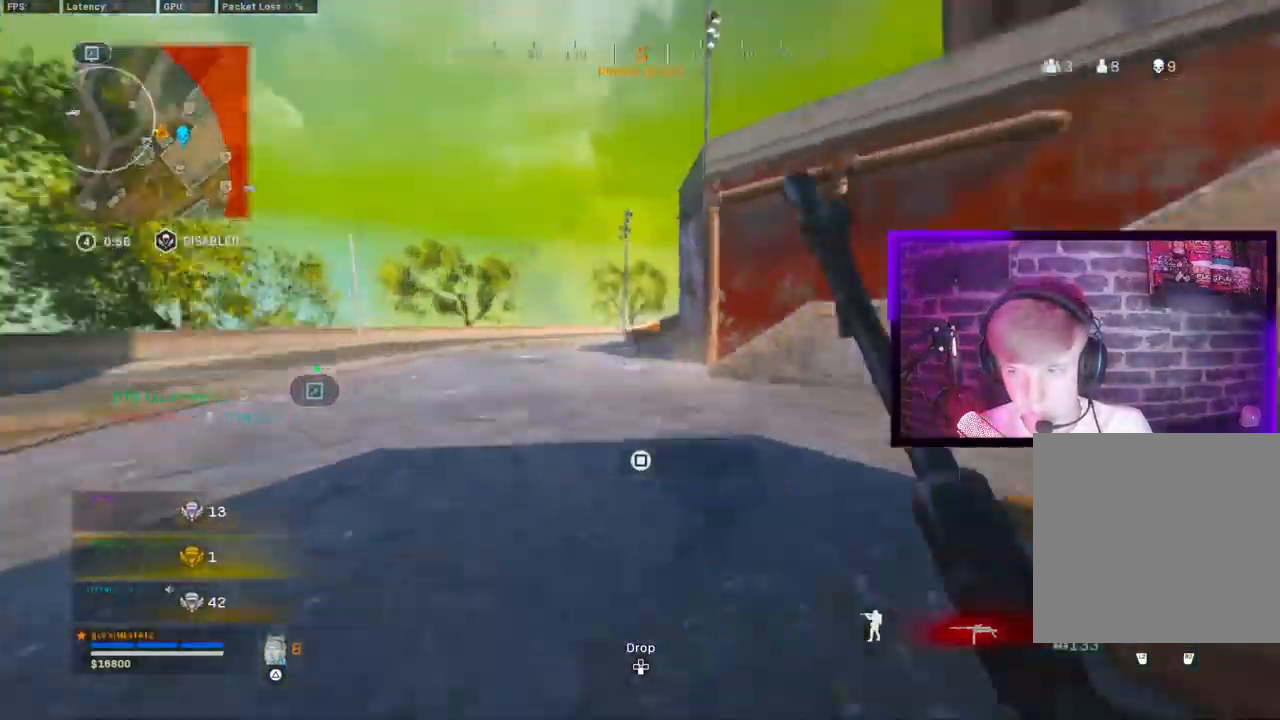
{"buttons": [], "left_stick": "up", "right_stick": "right", "events": [[350, "CIRCLE", "down"], [367, "left_stick", "up"], [433, "CIRCLE", "up"]]}
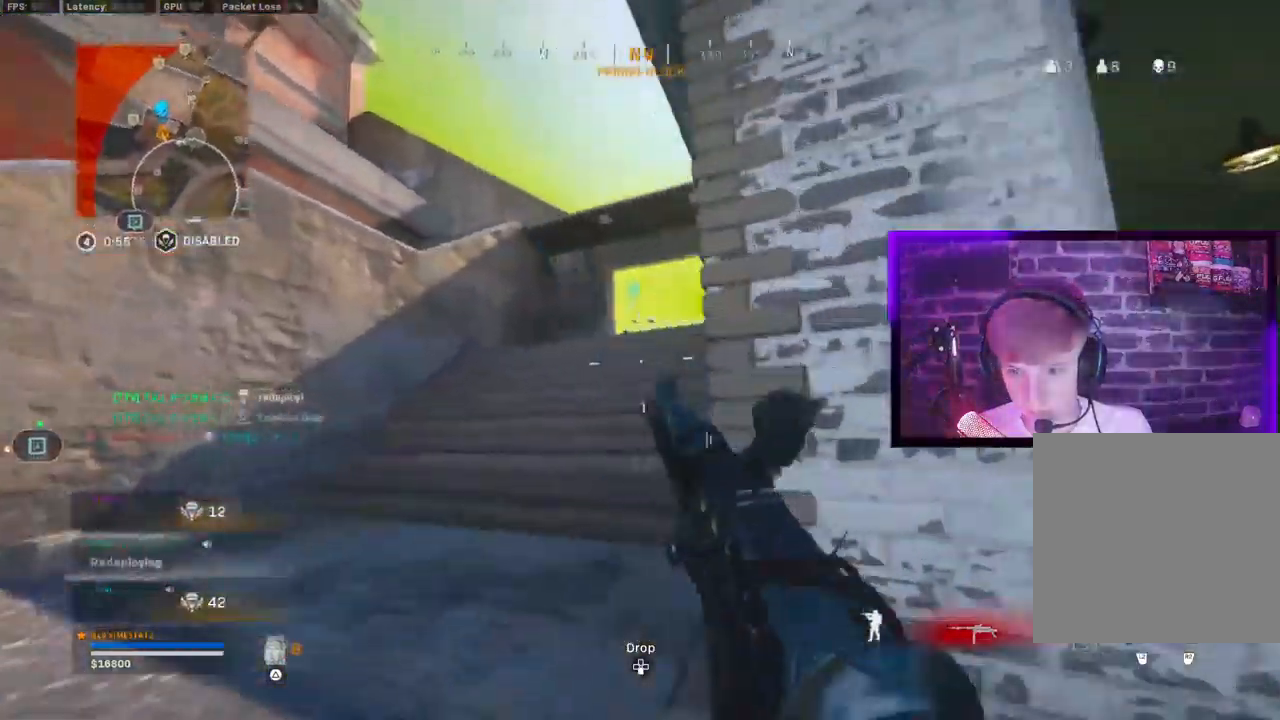
{"buttons": ["TRIANGLE"], "left_stick": "up", "right_stick": "center", "events": [[17, "CIRCLE", "down"], [83, "CIRCLE", "up"], [83, "CROSS", "down"], [217, "CROSS", "up"], [367, "right_stick", "center"], [467, "TRIANGLE", "down"]]}
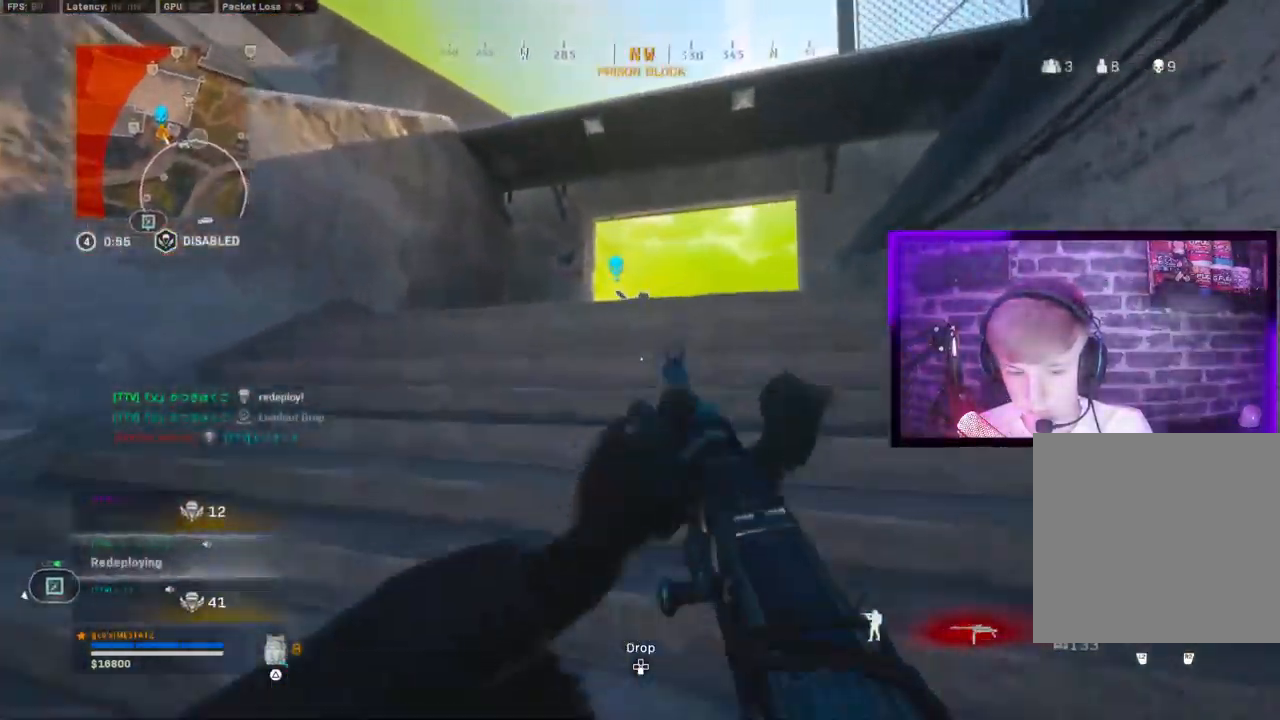
{"buttons": [], "left_stick": "up-right", "right_stick": "right", "events": [[17, "TRIANGLE", "up"], [167, "left_stick", "up-right"], [250, "right_stick", "right"]]}
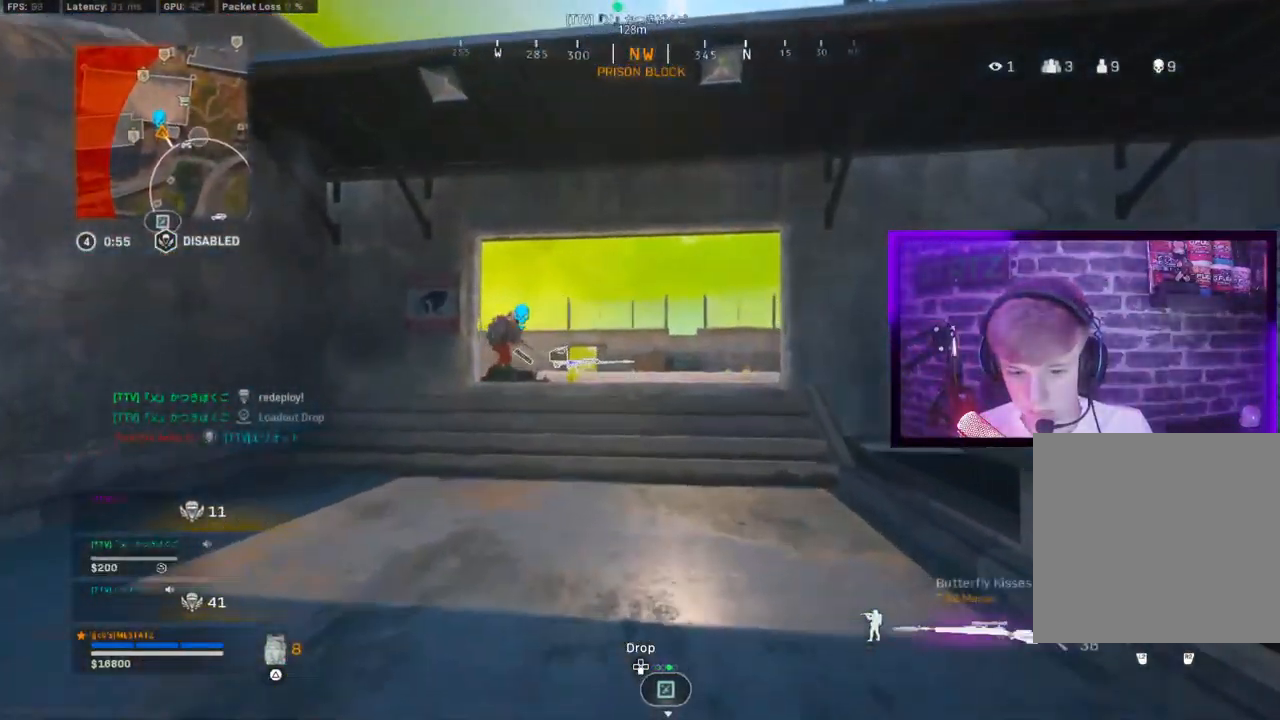
{"buttons": [], "left_stick": "down-left", "right_stick": "center", "events": [[33, "right_stick", "center"], [133, "right_stick", "left"], [167, "CIRCLE", "down"], [183, "right_stick", "center"], [267, "CIRCLE", "up"], [300, "CIRCLE", "down"], [317, "left_stick", "left"], [317, "right_stick", "up-right"], [383, "CROSS", "down"], [383, "right_stick", "center"], [417, "CIRCLE", "up"], [467, "CROSS", "up"], [483, "left_stick", "down-left"]]}
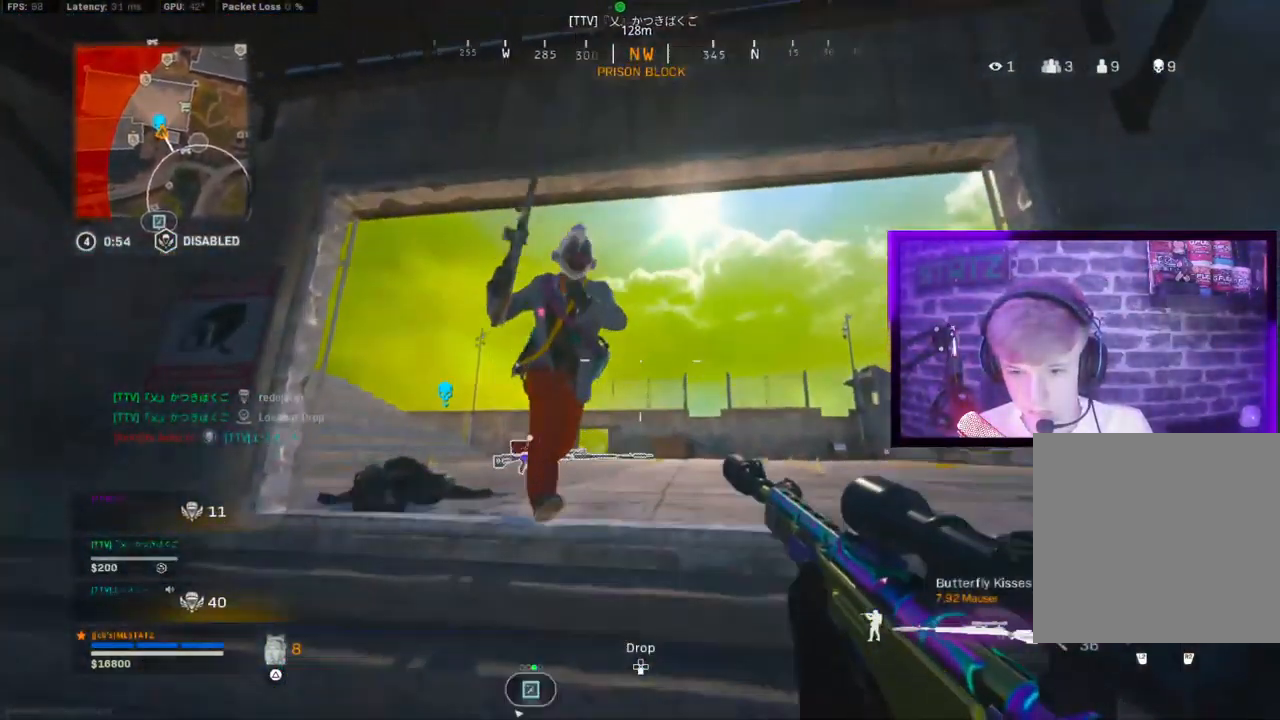
{"buttons": ["L3"], "left_stick": "up", "right_stick": "down-right", "events": [[33, "right_stick", "up-right"], [67, "R1", "down"], [117, "TRIANGLE", "down"], [183, "R1", "up"], [183, "right_stick", "down-left"], [233, "TRIANGLE", "up"], [283, "L3", "down"], [283, "left_stick", "up"], [350, "right_stick", "down-right"], [383, "L3", "up"], [450, "L3", "down"]]}
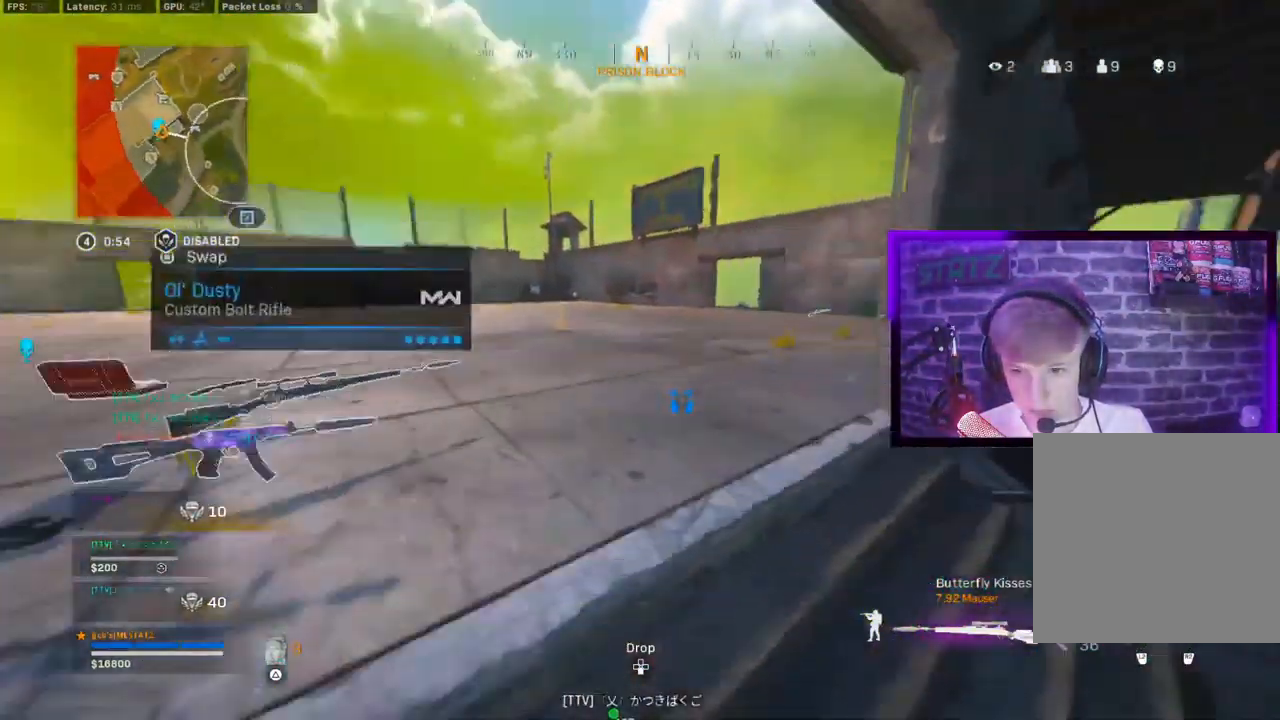
{"buttons": ["L1", "R1"], "left_stick": "right", "right_stick": "left", "events": [[117, "CIRCLE", "down"], [117, "L3", "up"], [117, "left_stick", "up-right"], [200, "CIRCLE", "up"], [283, "CIRCLE", "down"], [300, "left_stick", "right"], [350, "CIRCLE", "up"], [350, "CROSS", "down"], [400, "CROSS", "up"], [417, "R1", "down"], [483, "L1", "down"], [500, "right_stick", "left"]]}
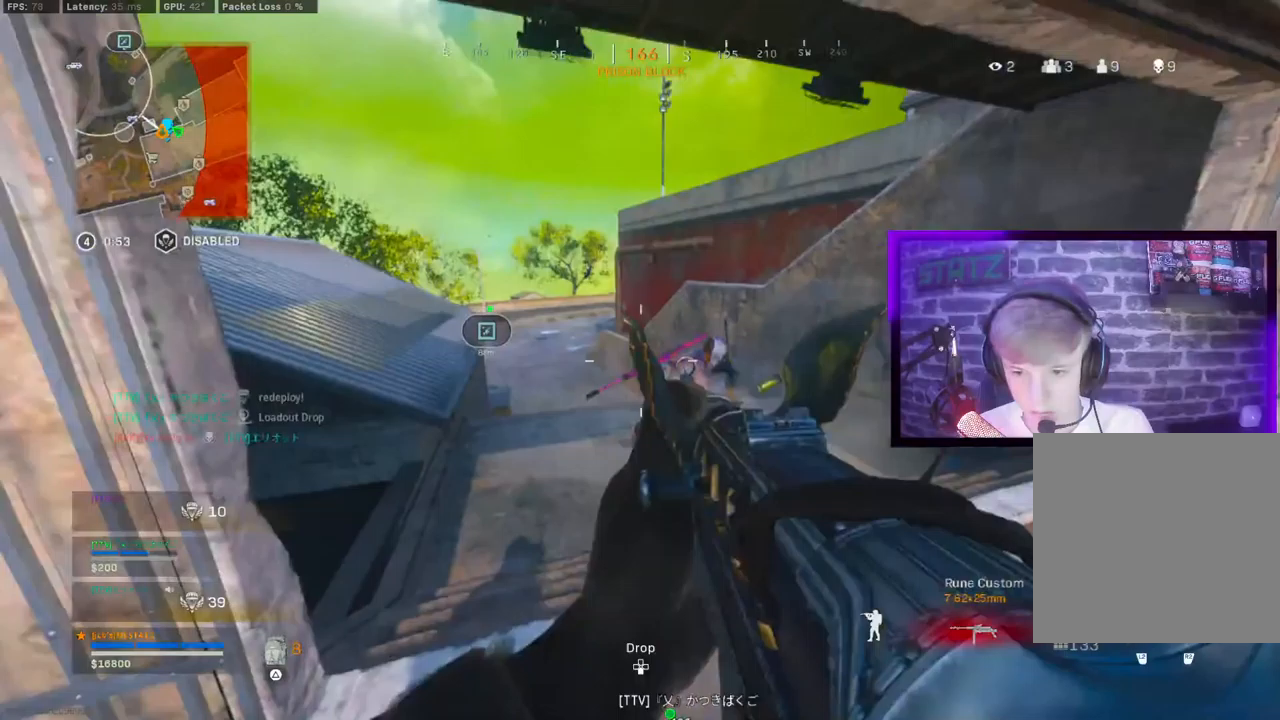
{"buttons": ["L1", "R1"], "left_stick": "right", "right_stick": "left", "events": [[67, "L1", "up"], [67, "right_stick", "down-right"], [150, "L1", "down"], [250, "CIRCLE", "down"], [250, "right_stick", "center"], [333, "CROSS", "down"], [367, "CIRCLE", "up"], [367, "right_stick", "right"], [433, "CROSS", "up"], [467, "right_stick", "left"]]}
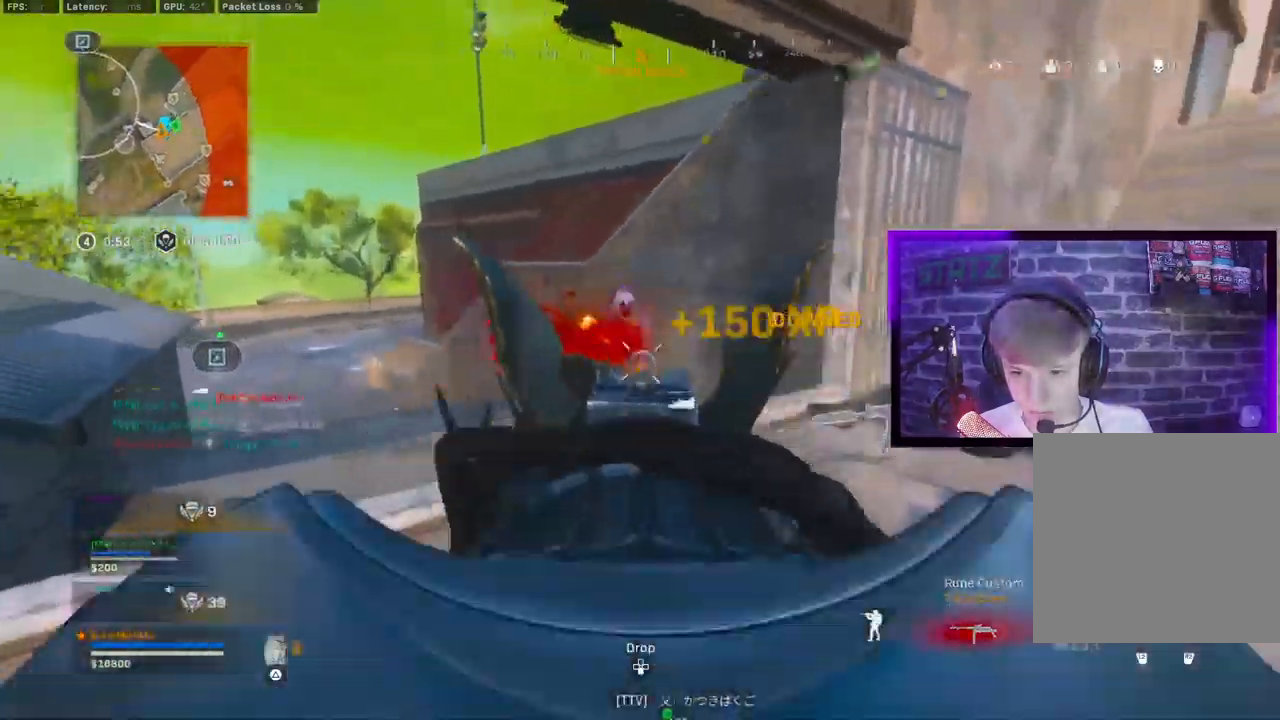
{"buttons": [], "left_stick": "up", "right_stick": "down", "events": [[17, "right_stick", "center"], [67, "L1", "up"], [117, "L3", "down"], [117, "R1", "up"], [117, "left_stick", "up-left"], [183, "left_stick", "up"], [200, "right_stick", "down"], [233, "L3", "up"], [350, "CROSS", "down"], [383, "R2", "down"], [400, "CROSS", "up"], [433, "R2", "up"]]}
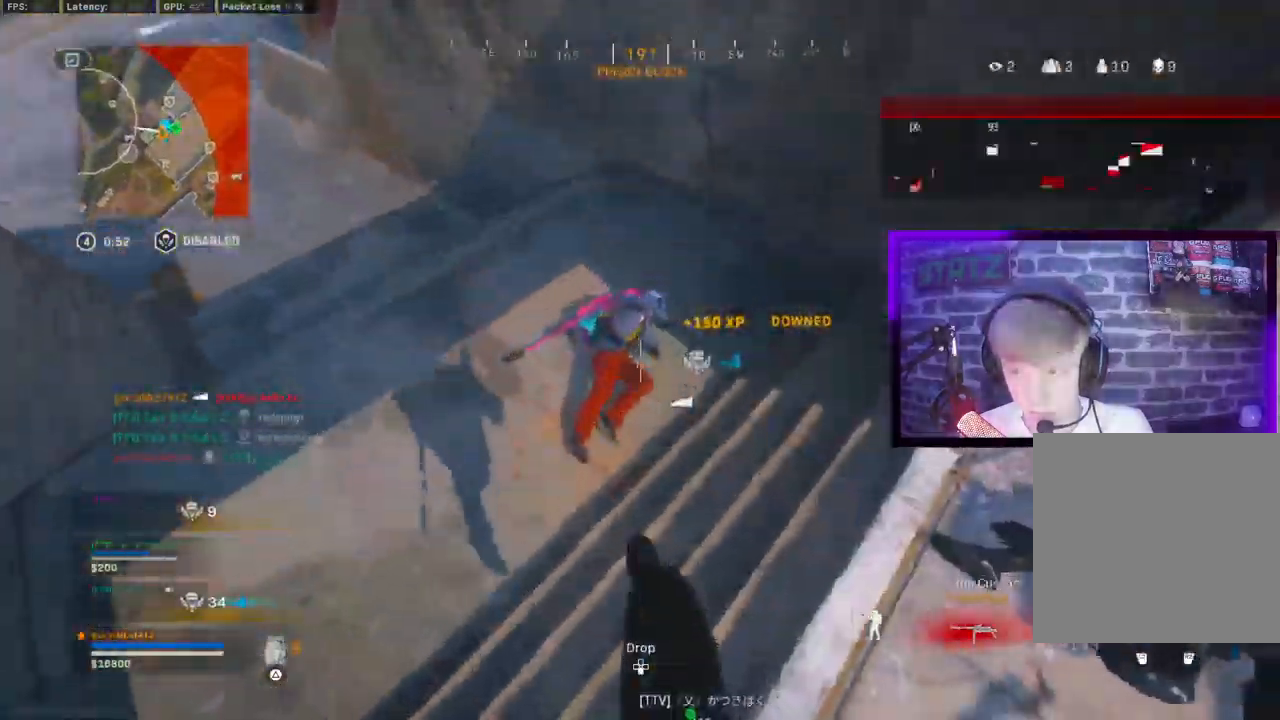
{"buttons": [], "left_stick": "up-left", "right_stick": "up", "events": [[83, "CIRCLE", "down"], [117, "right_stick", "center"], [183, "CIRCLE", "up"], [200, "right_stick", "up-right"], [233, "left_stick", "up-left"], [250, "right_stick", "up"]]}
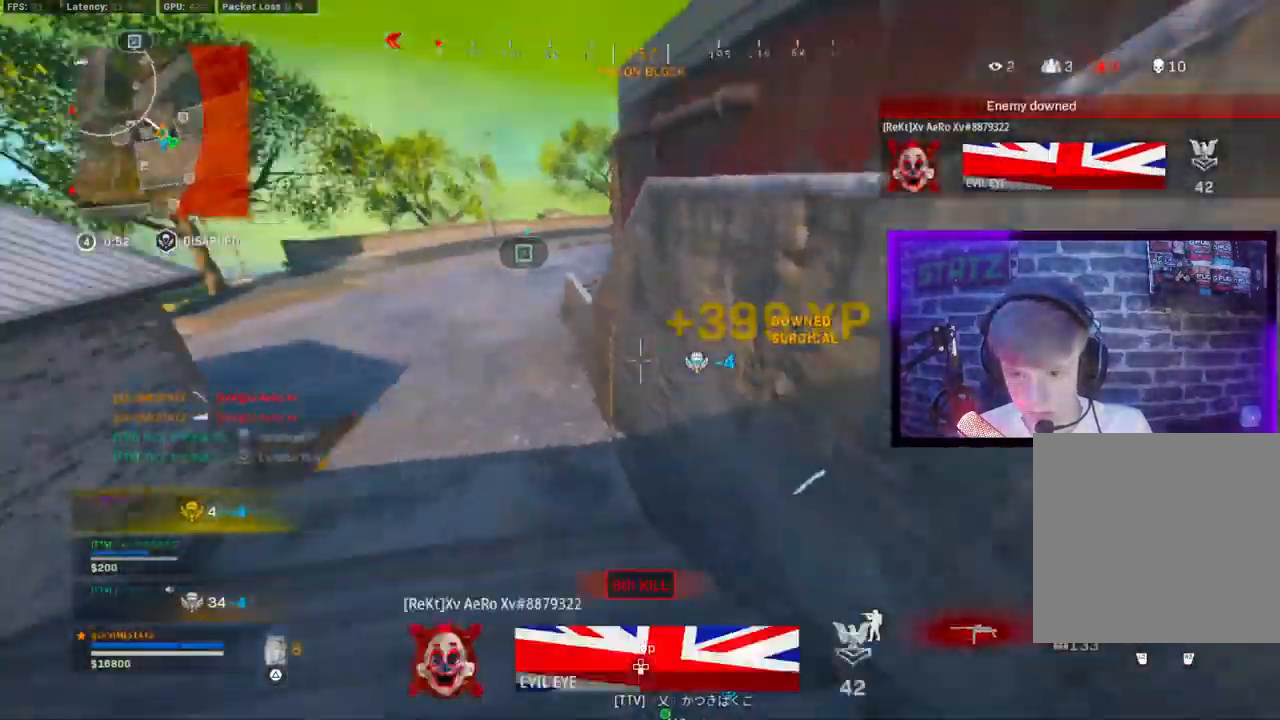
{"buttons": ["TRIANGLE"], "left_stick": "up", "right_stick": "center", "events": [[17, "CIRCLE", "down"], [150, "right_stick", "up-left"], [217, "CROSS", "down"], [300, "CIRCLE", "up"], [333, "CROSS", "up"], [417, "left_stick", "up"], [433, "TRIANGLE", "down"], [500, "right_stick", "center"]]}
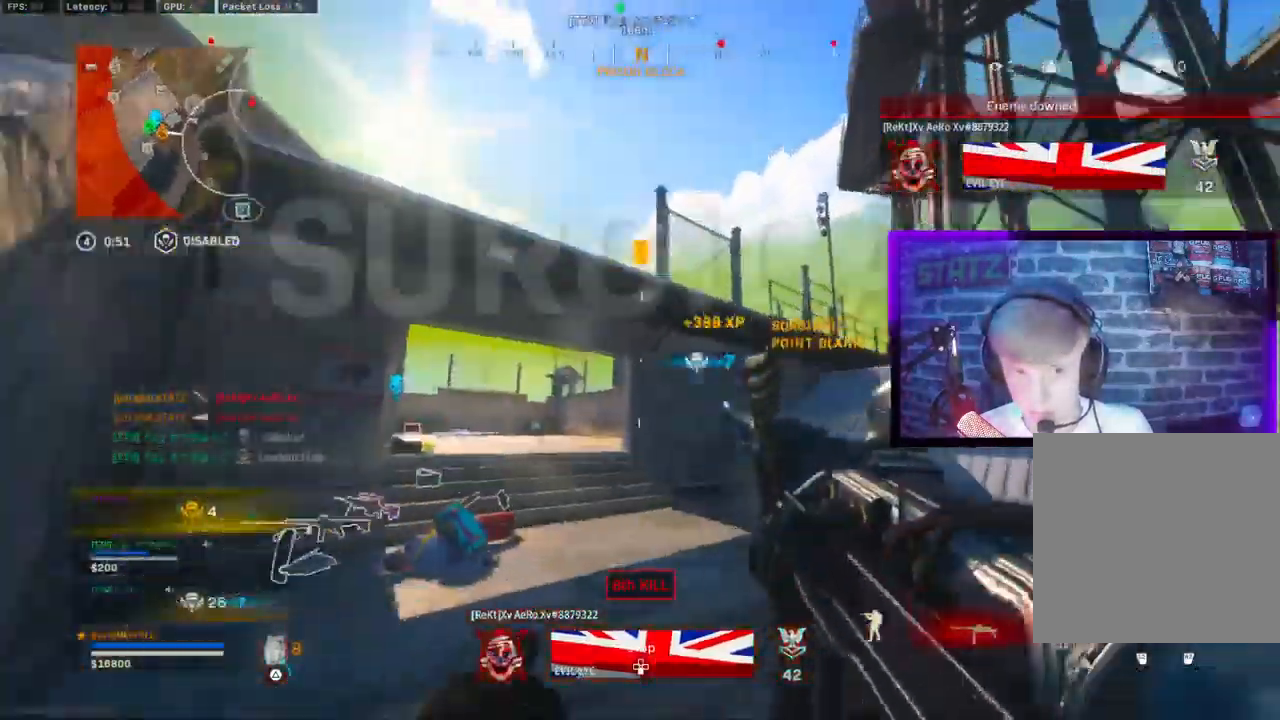
{"buttons": [], "left_stick": "up", "right_stick": "center", "events": [[17, "L3", "down"], [17, "TRIANGLE", "up"], [150, "L3", "up"]]}
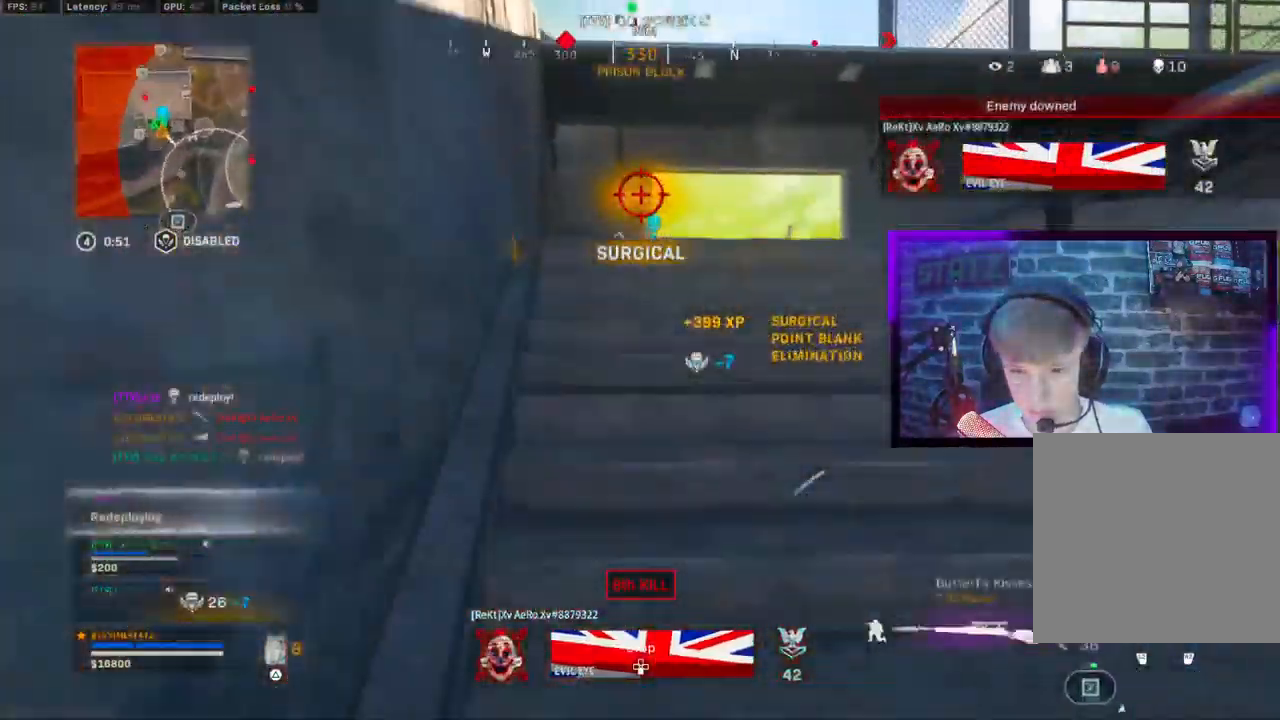
{"buttons": [], "left_stick": "right", "right_stick": "up-left", "events": [[50, "L3", "down"], [83, "right_stick", "up"], [200, "CIRCLE", "down"], [200, "L3", "up"], [250, "CIRCLE", "up"], [267, "right_stick", "up-left"], [350, "CIRCLE", "down"], [400, "left_stick", "right"], [433, "CIRCLE", "up"], [433, "CROSS", "down"], [483, "CROSS", "up"]]}
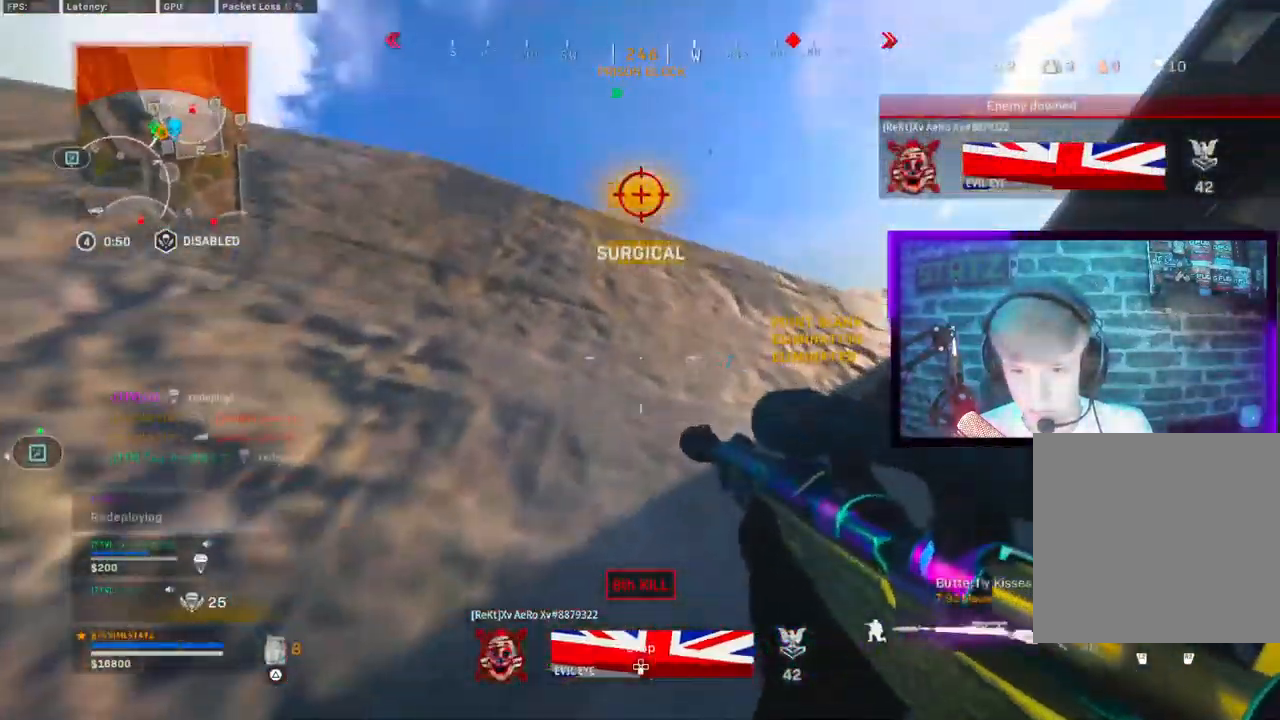
{"buttons": [], "left_stick": "down-right", "right_stick": "center", "events": [[17, "left_stick", "down-right"], [17, "right_stick", "center"], [283, "CROSS", "down"], [383, "CROSS", "up"]]}
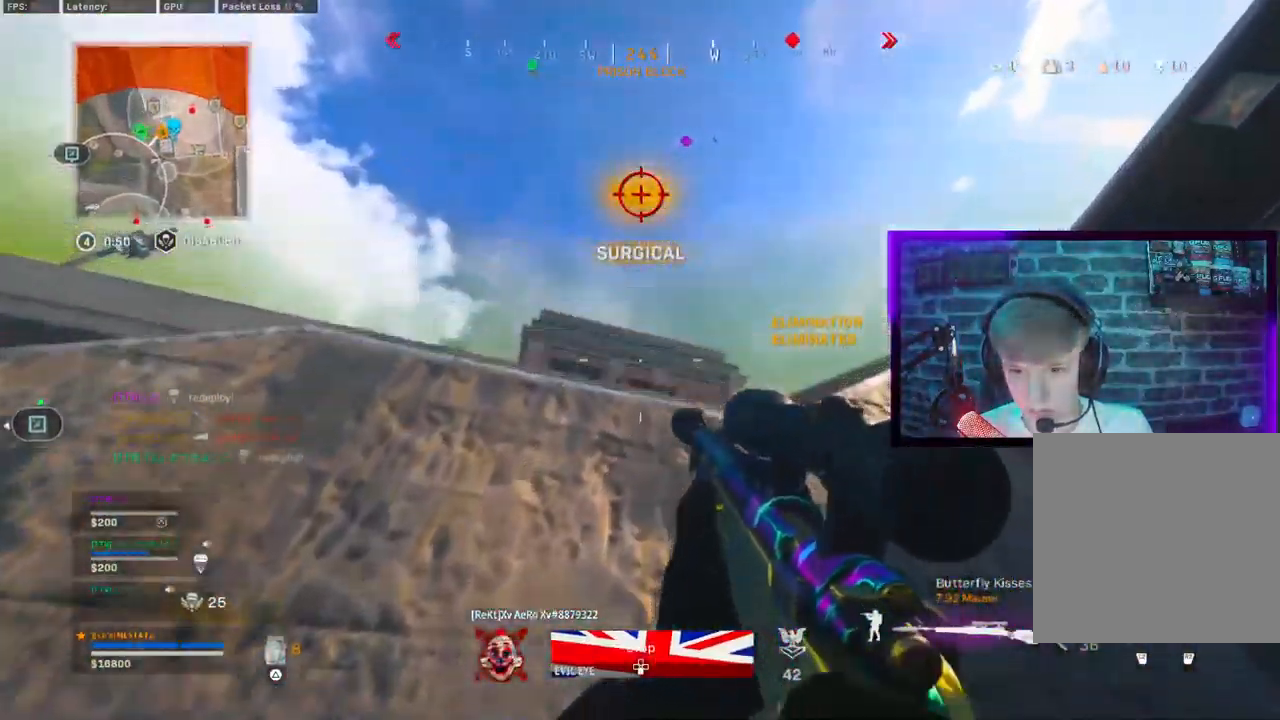
{"buttons": [], "left_stick": "down-right", "right_stick": "center", "events": []}
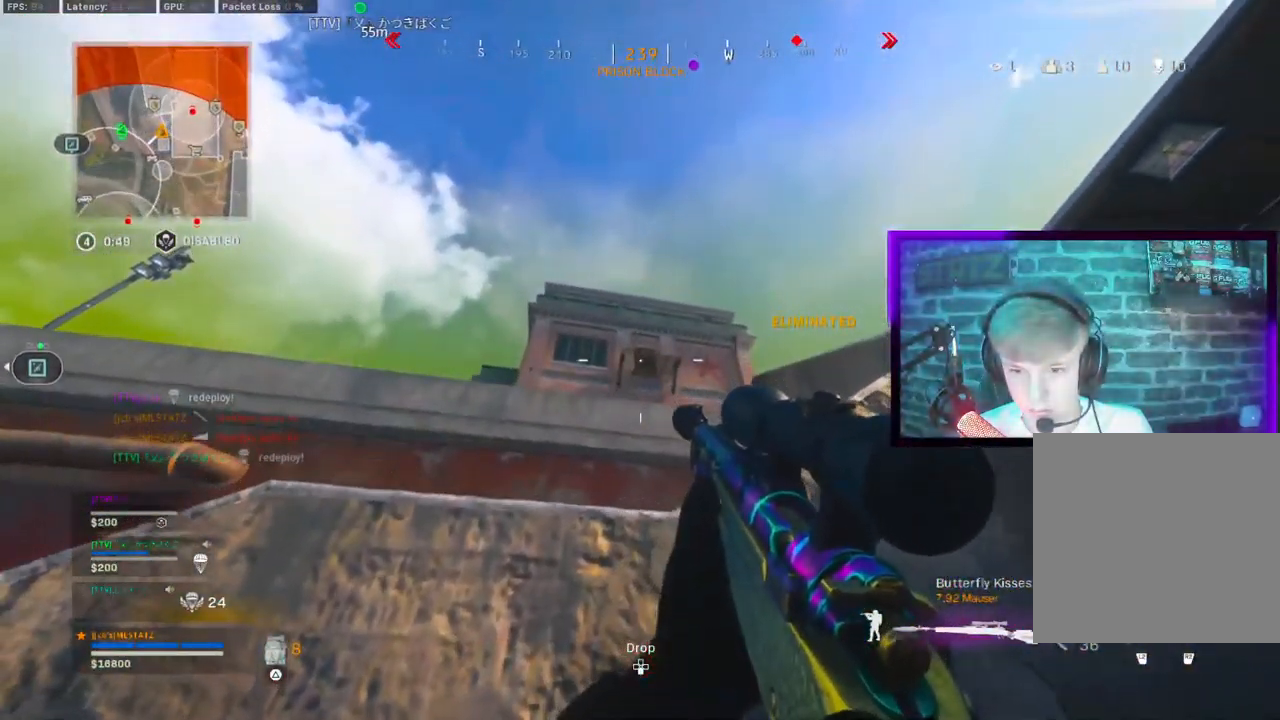
{"buttons": [], "left_stick": "down-right", "right_stick": "right", "events": [[433, "right_stick", "right"]]}